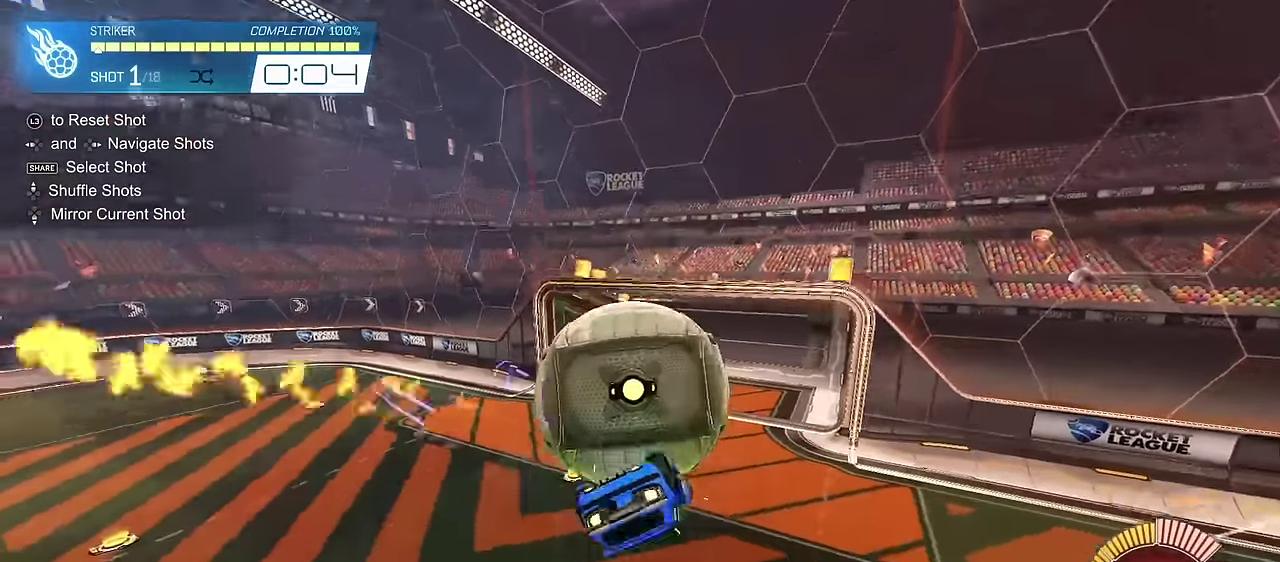
Gameplay with a controller (PlayStation layout); each line is a JSON object with the inputs held at the frame after it (dt_ms = milliseconds from this image to that frame). "events" lists button and stick changes between this image and that frame as [ms after this image, input, new state], when the widget could be followed in between.
{"dt_ms": 600, "buttons": ["CIRCLE", "SQUARE"], "left_stick": "down-left", "right_stick": "center", "events": [[33, "CROSS", "down"], [133, "CROSS", "up"], [183, "CROSS", "down"], [233, "left_stick", "left"], [283, "left_stick", "down-left"], [317, "CROSS", "up"], [433, "left_stick", "down"], [533, "left_stick", "down-left"]]}
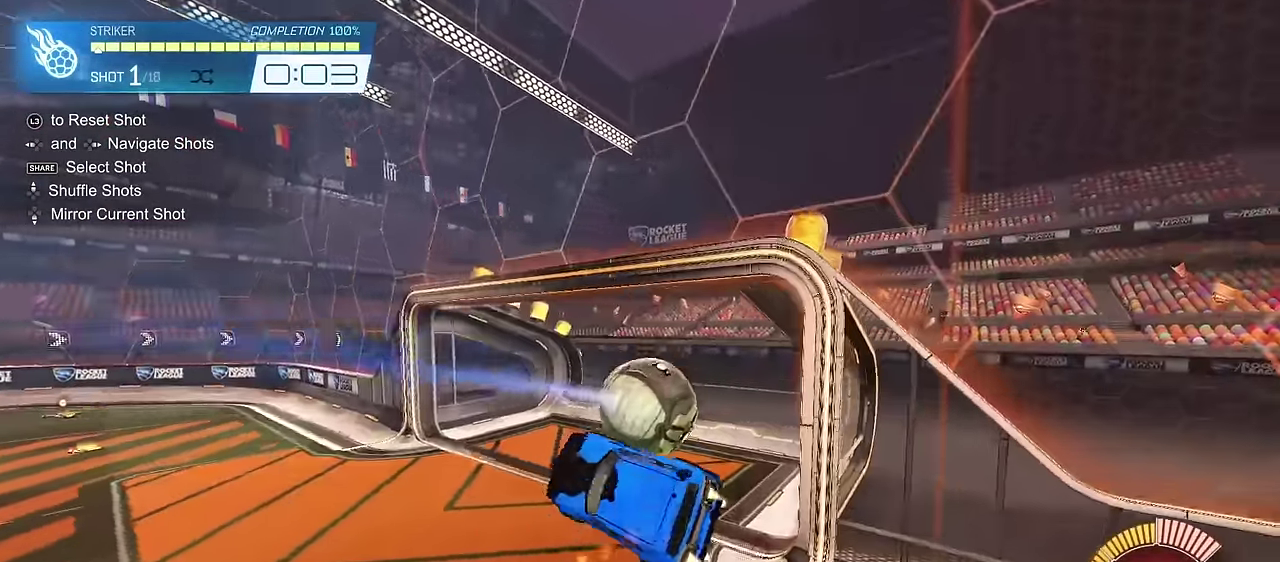
{"dt_ms": 400, "buttons": [], "left_stick": "center", "right_stick": "center", "events": [[50, "CIRCLE", "up"], [133, "left_stick", "center"], [183, "SQUARE", "up"]]}
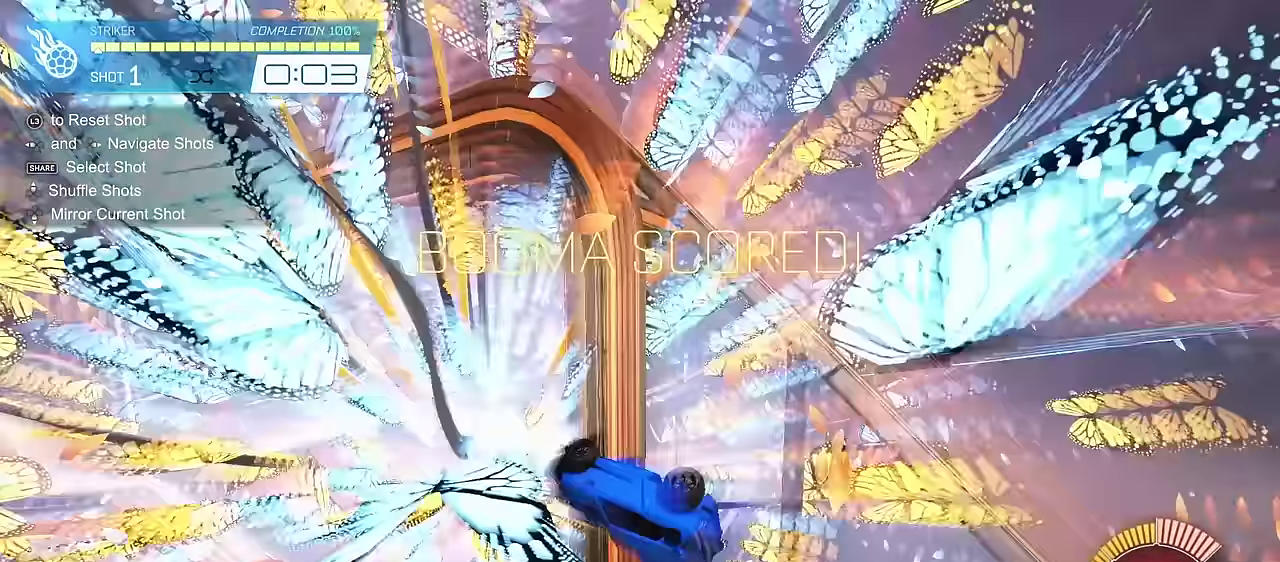
{"dt_ms": 300, "buttons": [], "left_stick": "center", "right_stick": "center", "events": []}
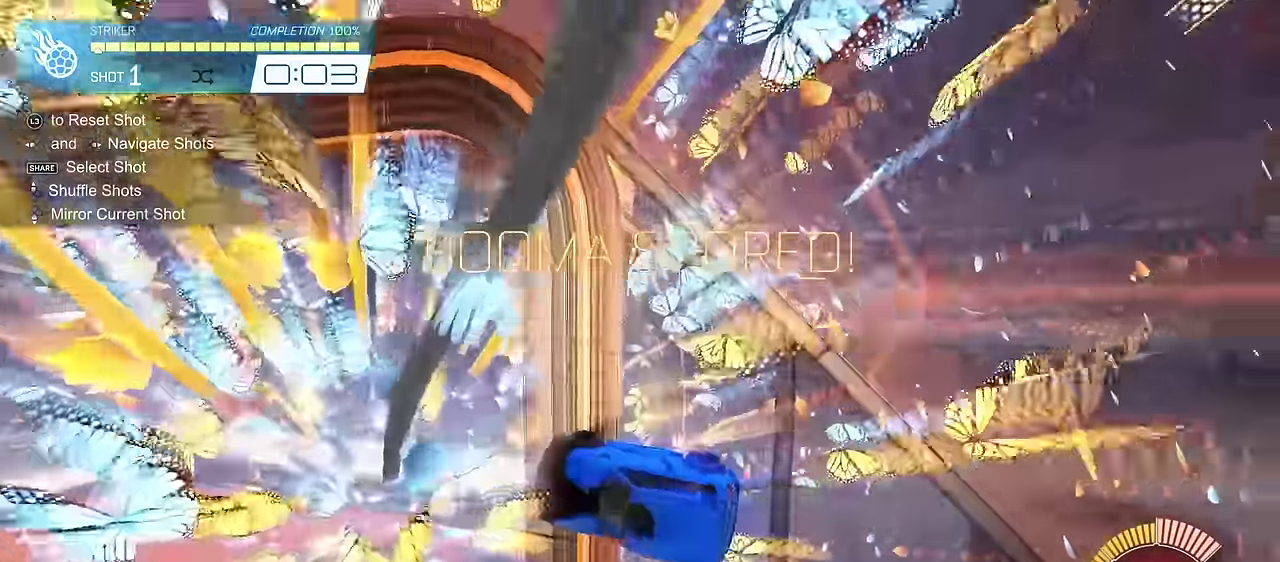
{"dt_ms": 700, "buttons": ["CIRCLE", "SQUARE", "R2"], "left_stick": "down-right", "right_stick": "center", "events": [[167, "left_stick", "down"], [183, "CROSS", "down"], [217, "SQUARE", "down"], [267, "START", "down"], [400, "START", "up"], [417, "CROSS", "up"], [483, "left_stick", "down-right"], [567, "R2", "down"], [617, "CIRCLE", "down"]]}
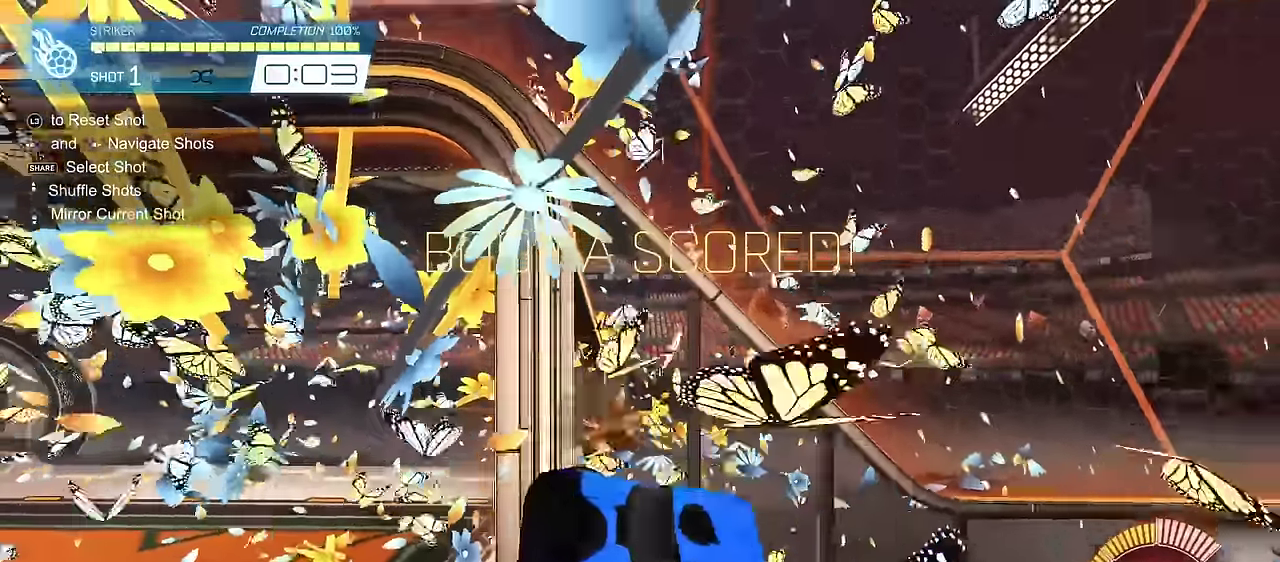
{"dt_ms": 700, "buttons": ["CIRCLE", "R2"], "left_stick": "down", "right_stick": "center", "events": [[33, "left_stick", "right"], [117, "SQUARE", "up"], [133, "left_stick", "up-right"], [150, "CIRCLE", "up"], [300, "left_stick", "left"], [367, "left_stick", "center"], [533, "left_stick", "up"], [567, "CIRCLE", "down"], [667, "left_stick", "down"]]}
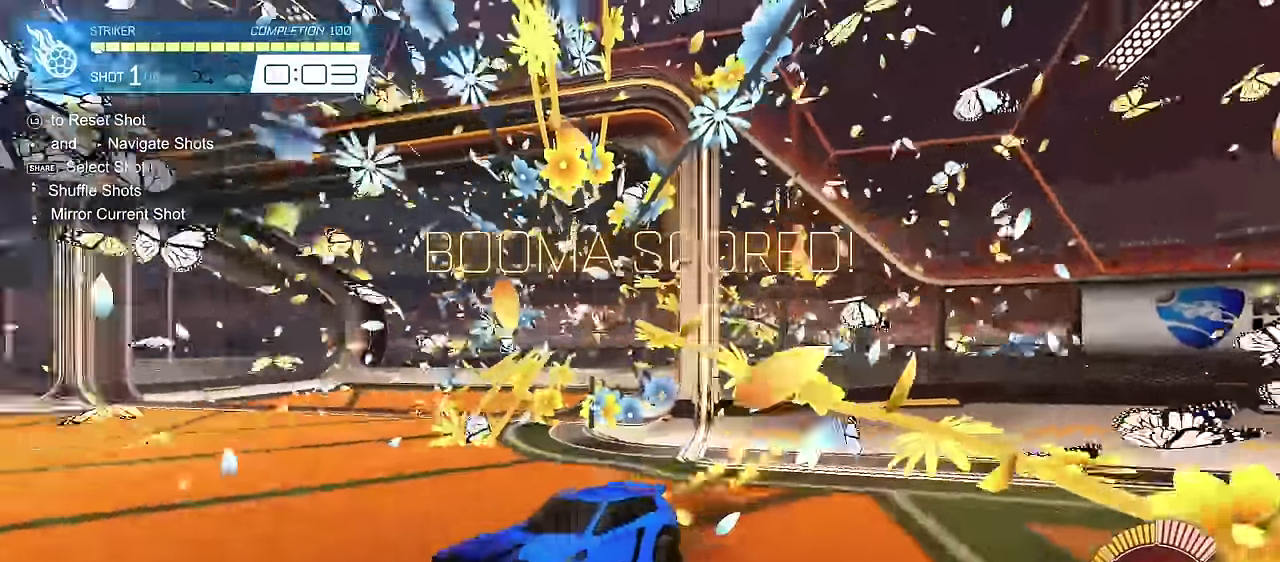
{"dt_ms": 300, "buttons": ["CIRCLE", "R2"], "left_stick": "center", "right_stick": "center", "events": [[233, "left_stick", "center"]]}
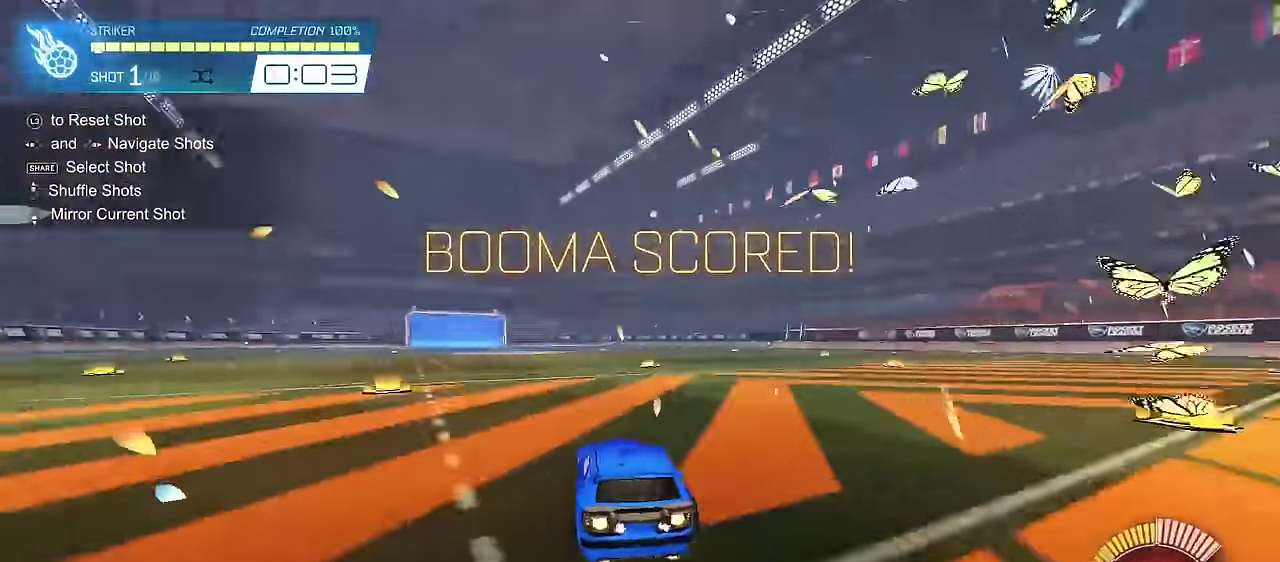
{"dt_ms": 400, "buttons": ["CIRCLE", "SQUARE", "R2"], "left_stick": "down", "right_stick": "center", "events": [[83, "CROSS", "down"], [183, "CROSS", "up"], [183, "left_stick", "down-left"], [233, "CROSS", "down"], [250, "SQUARE", "down"], [300, "left_stick", "down"], [350, "CROSS", "up"]]}
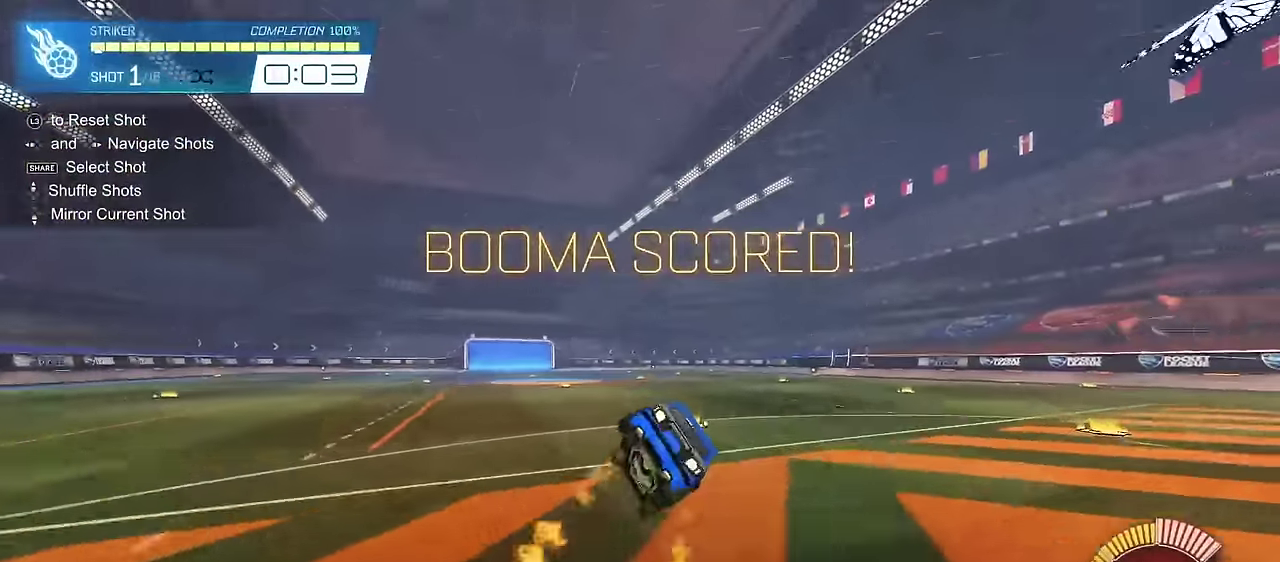
{"dt_ms": 600, "buttons": ["SQUARE"], "left_stick": "down-right", "right_stick": "center", "events": [[133, "left_stick", "down-right"], [400, "CIRCLE", "up"], [500, "R2", "up"]]}
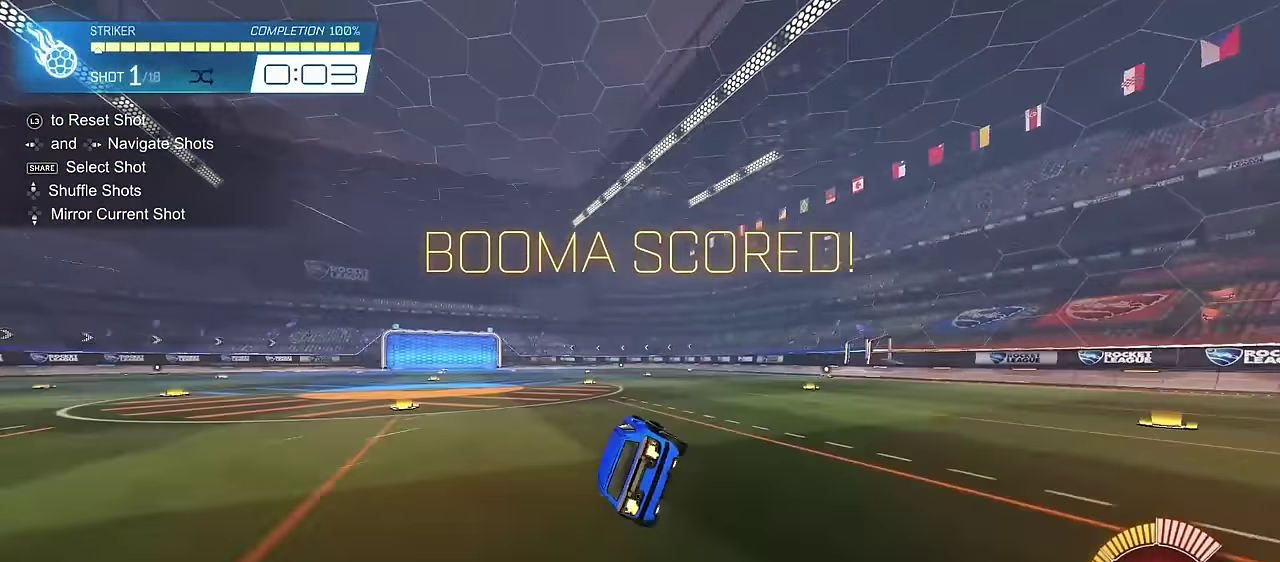
{"dt_ms": 400, "buttons": ["CIRCLE", "R2"], "left_stick": "center", "right_stick": "center", "events": [[33, "R2", "down"], [50, "CIRCLE", "down"], [50, "SQUARE", "up"], [83, "left_stick", "center"]]}
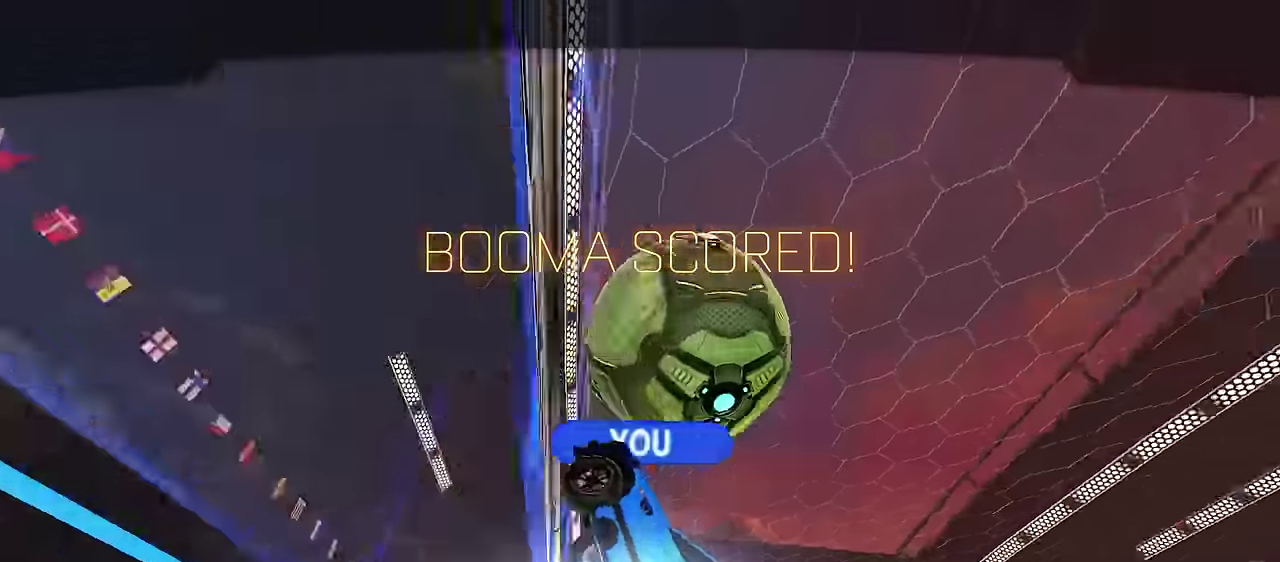
{"dt_ms": 700, "buttons": [], "left_stick": "center", "right_stick": "center", "events": [[33, "CIRCLE", "up"], [133, "R2", "up"]]}
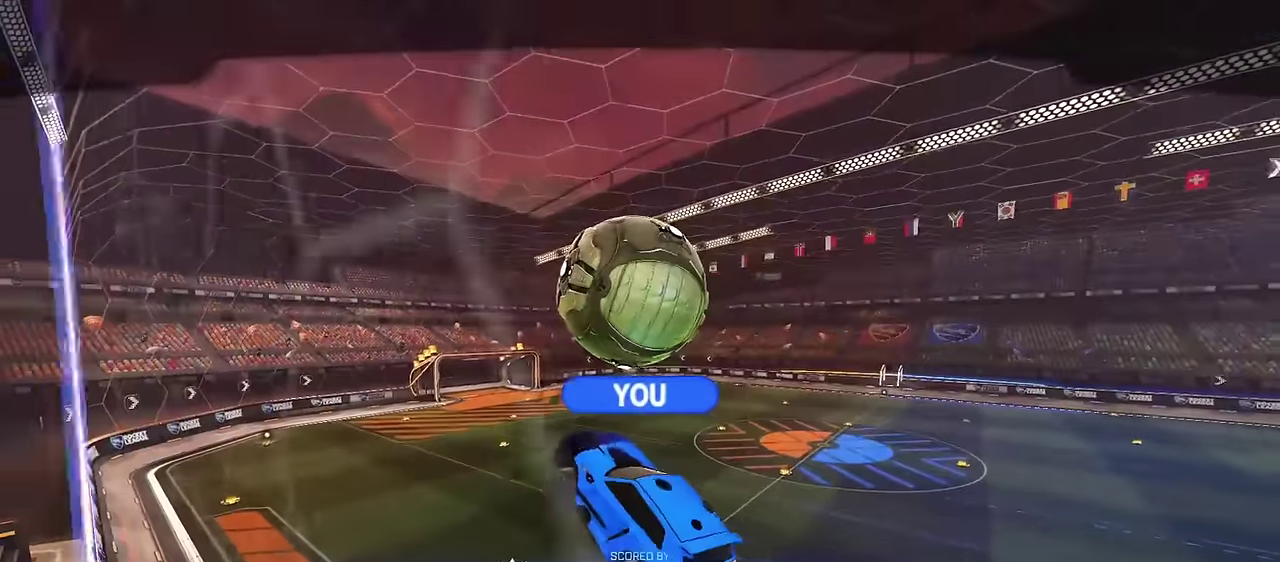
{"dt_ms": 400, "buttons": [], "left_stick": "center", "right_stick": "center", "events": []}
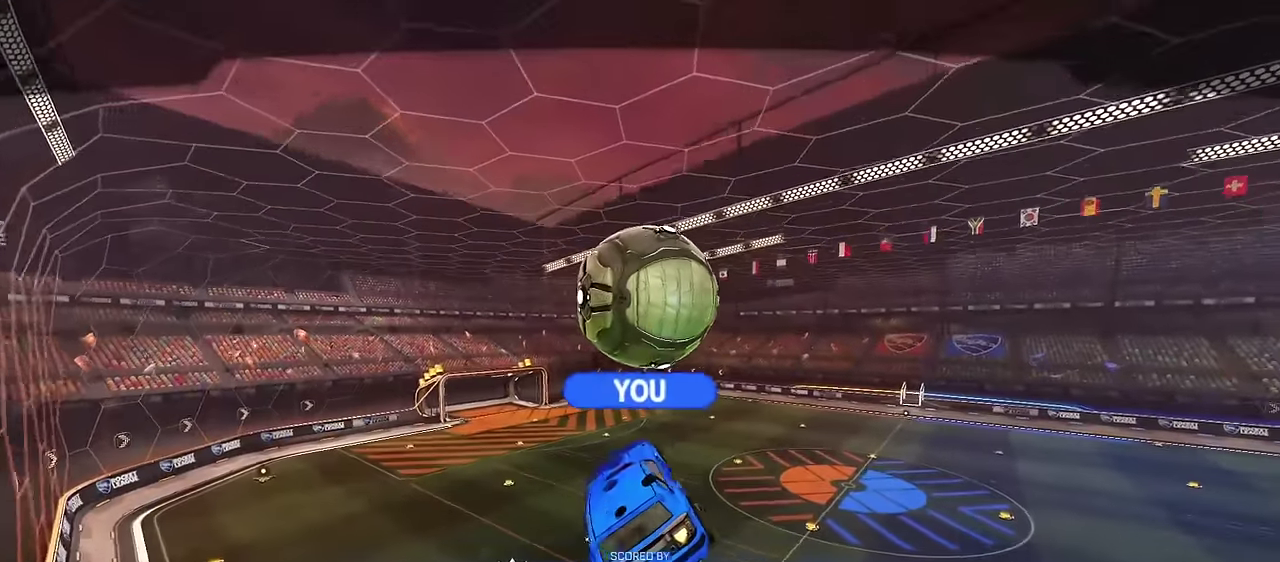
{"dt_ms": 500, "buttons": [], "left_stick": "center", "right_stick": "center", "events": []}
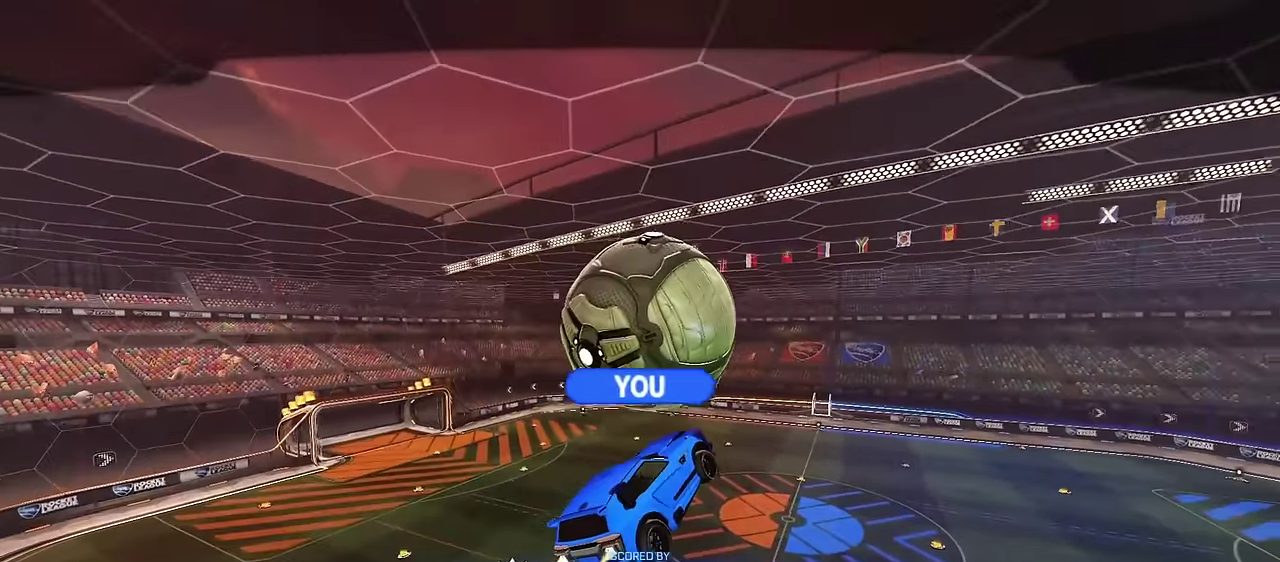
{"dt_ms": 600, "buttons": [], "left_stick": "center", "right_stick": "center", "events": []}
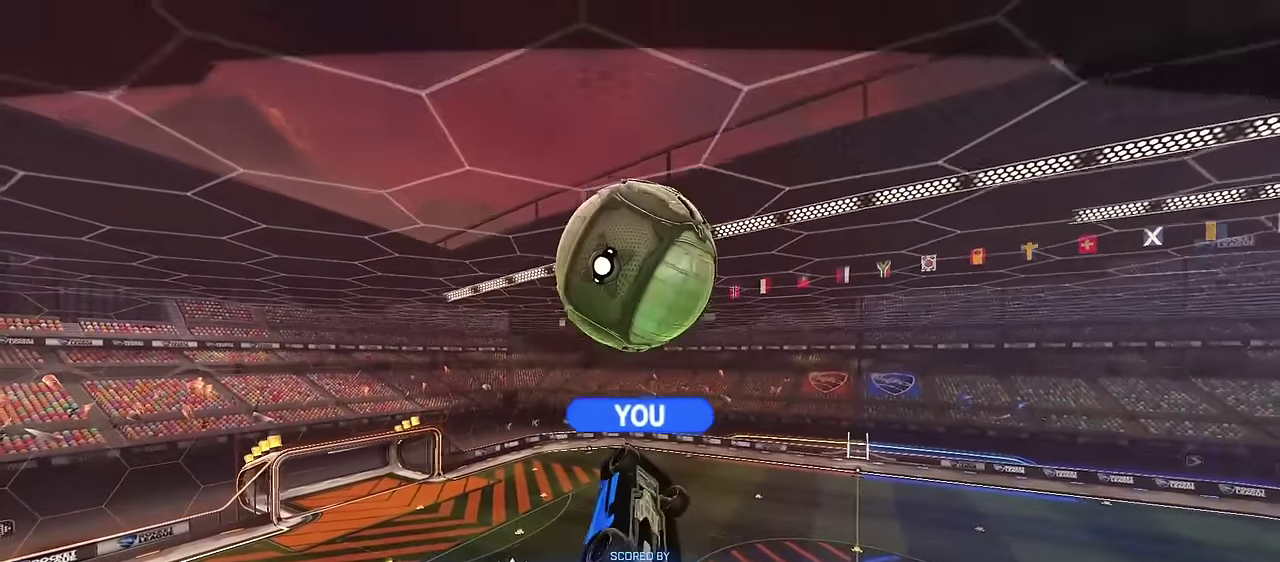
{"dt_ms": 400, "buttons": [], "left_stick": "center", "right_stick": "center", "events": []}
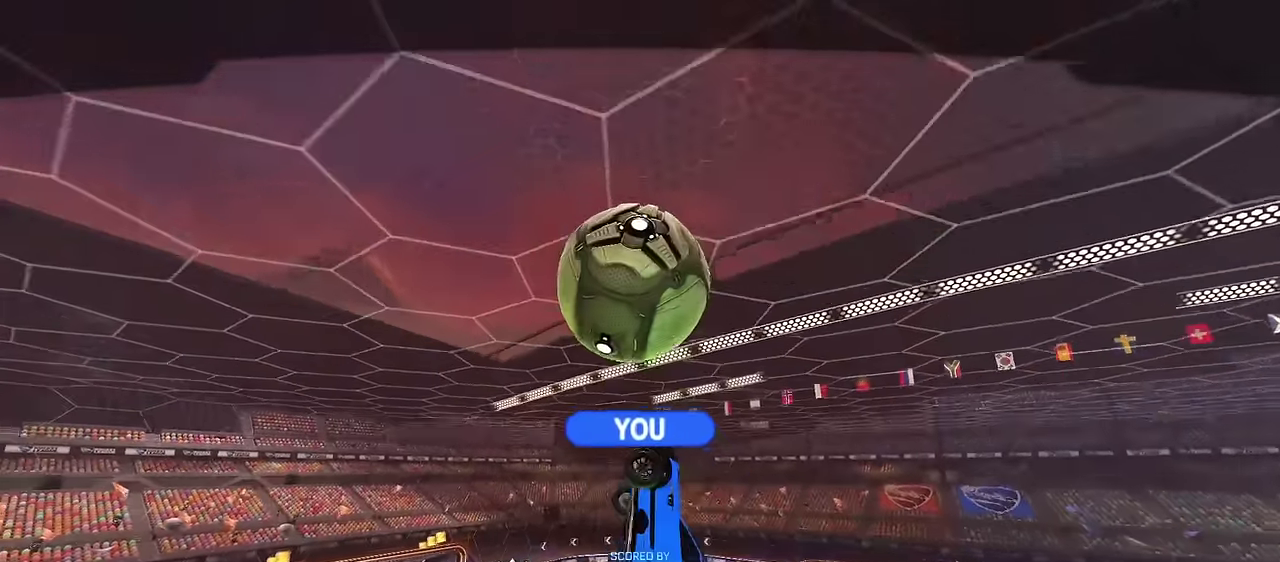
{"dt_ms": 300, "buttons": [], "left_stick": "left", "right_stick": "center", "events": [[150, "left_stick", "left"]]}
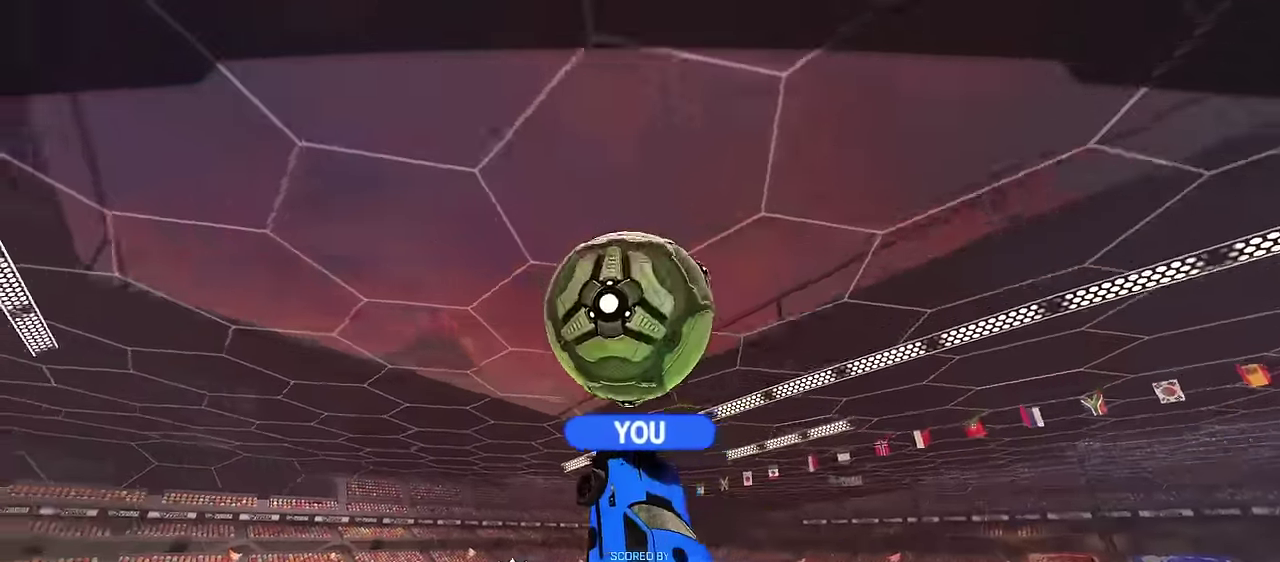
{"dt_ms": 700, "buttons": [], "left_stick": "center", "right_stick": "center", "events": [[33, "left_stick", "center"], [250, "left_stick", "down-right"], [417, "left_stick", "center"], [517, "left_stick", "left"], [633, "left_stick", "center"]]}
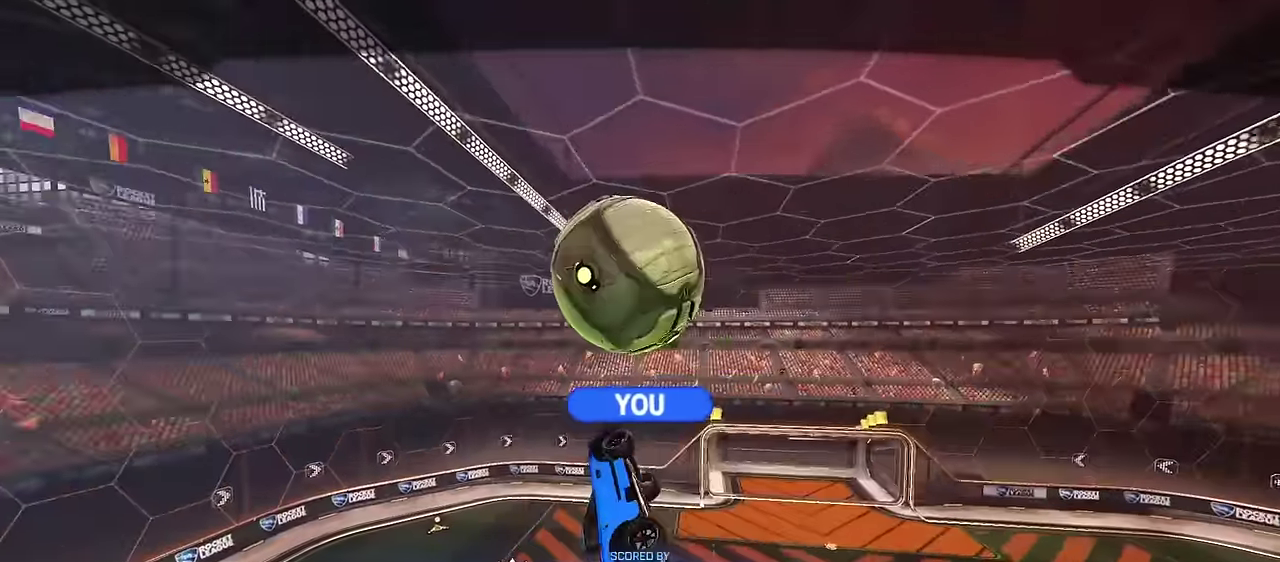
{"dt_ms": 700, "buttons": [], "left_stick": "center", "right_stick": "center", "events": [[17, "left_stick", "down-right"], [183, "left_stick", "center"], [250, "left_stick", "left"], [417, "left_stick", "center"], [500, "left_stick", "down-right"], [667, "left_stick", "center"]]}
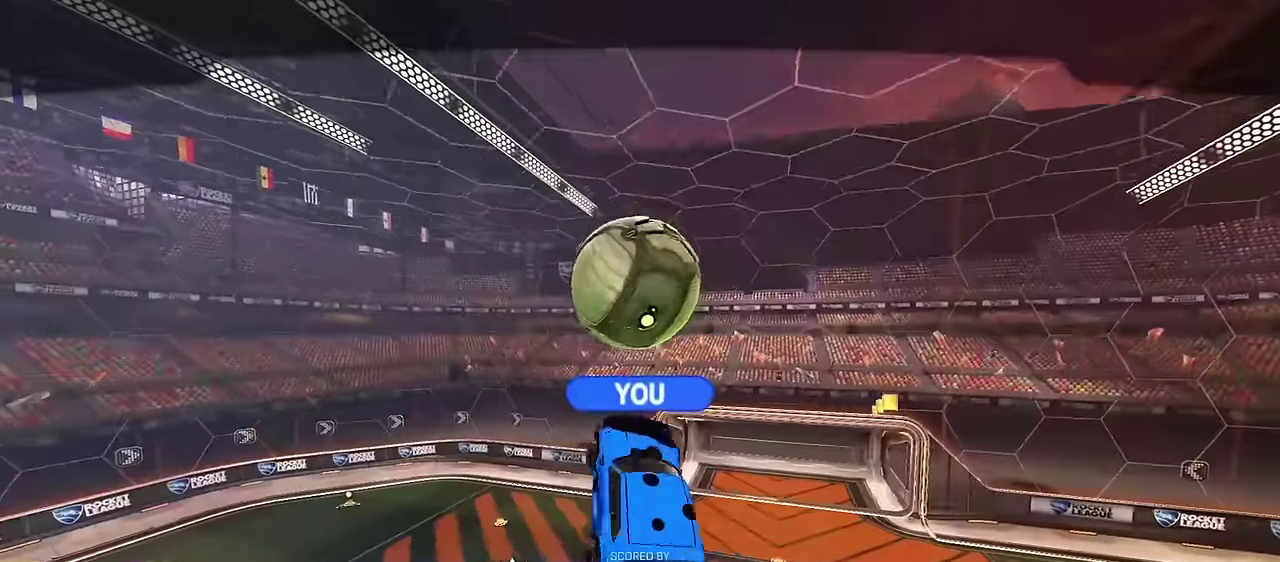
{"dt_ms": 300, "buttons": [], "left_stick": "down-right", "right_stick": "center", "events": [[50, "left_stick", "up-left"], [217, "left_stick", "center"], [300, "left_stick", "down-right"]]}
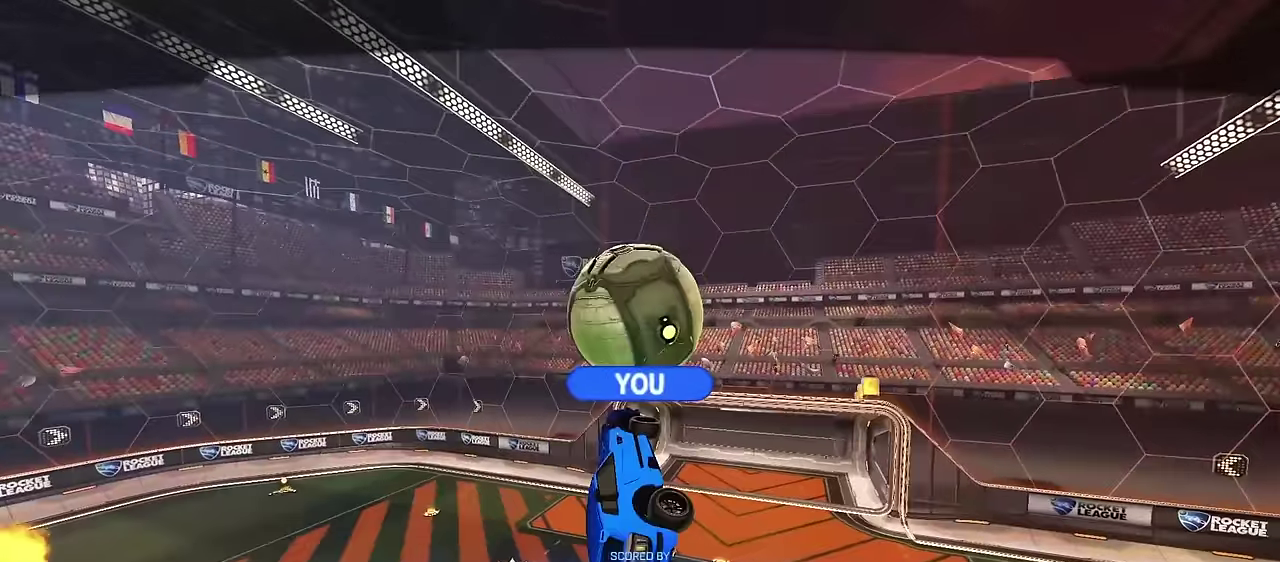
{"dt_ms": 400, "buttons": [], "left_stick": "left", "right_stick": "center", "events": [[167, "left_stick", "center"], [267, "left_stick", "up-left"], [350, "left_stick", "left"]]}
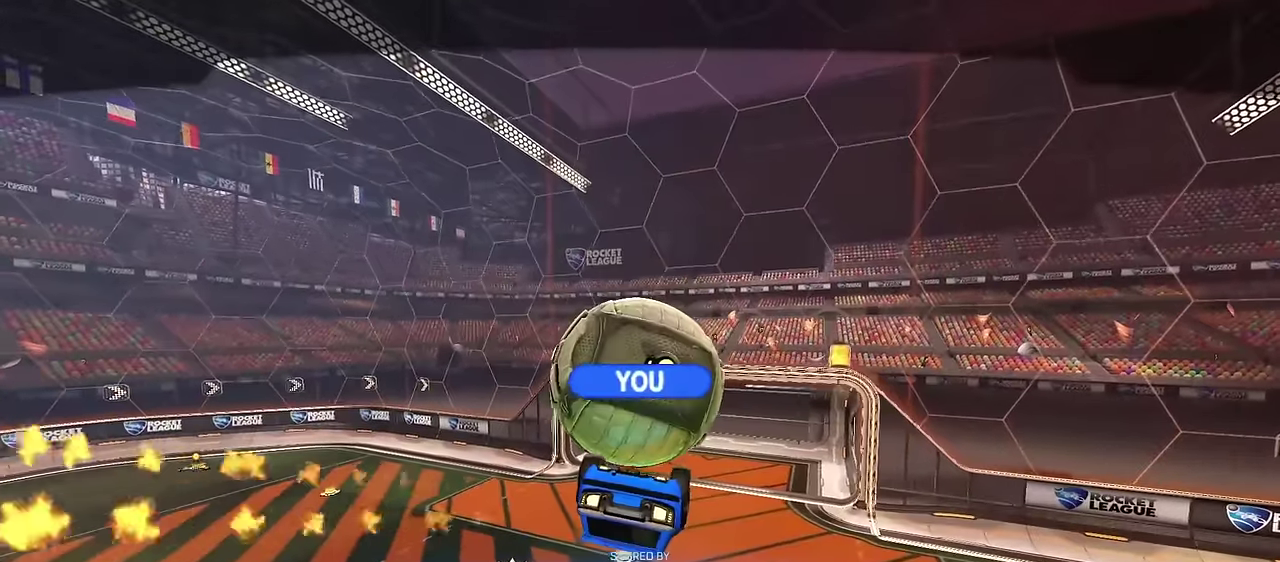
{"dt_ms": 700, "buttons": [], "left_stick": "center", "right_stick": "center", "events": [[33, "left_stick", "center"], [200, "left_stick", "down-right"], [400, "left_stick", "center"], [517, "left_stick", "left"], [650, "left_stick", "center"]]}
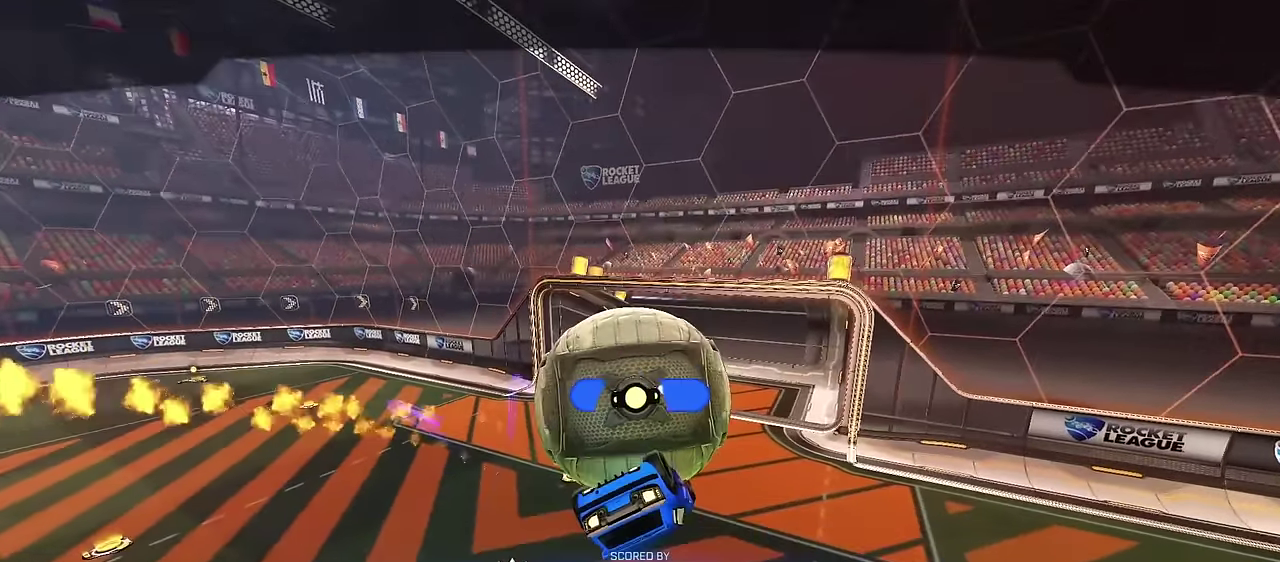
{"dt_ms": 400, "buttons": [], "left_stick": "left", "right_stick": "center", "events": [[117, "left_stick", "down-right"], [300, "left_stick", "center"], [383, "left_stick", "left"]]}
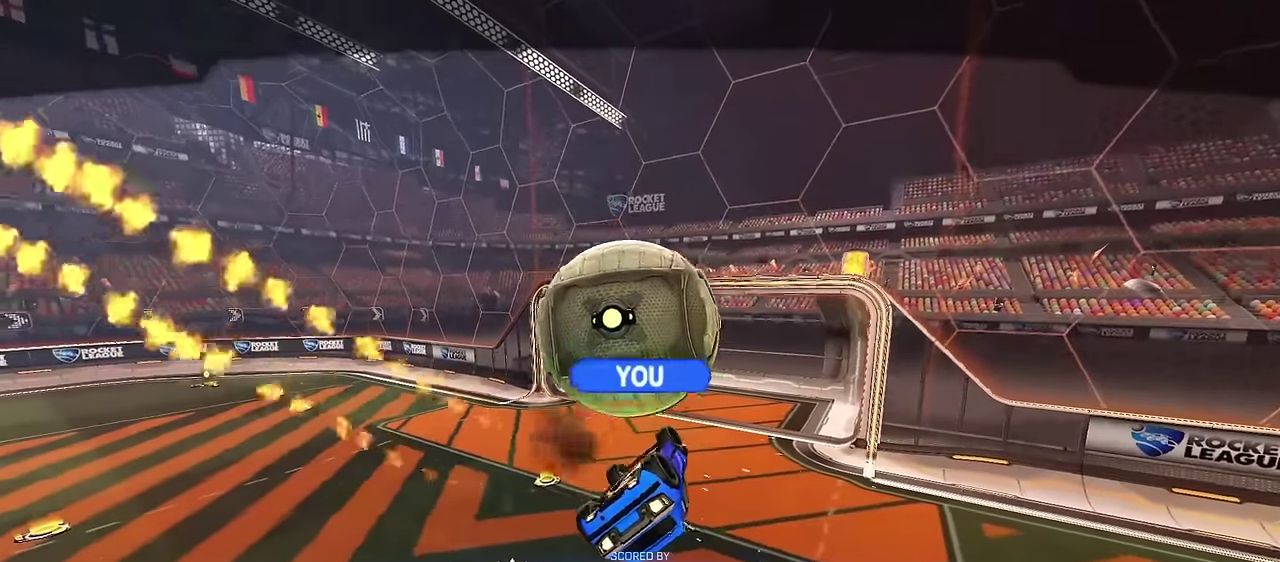
{"dt_ms": 300, "buttons": [], "left_stick": "center", "right_stick": "center", "events": [[150, "left_stick", "center"]]}